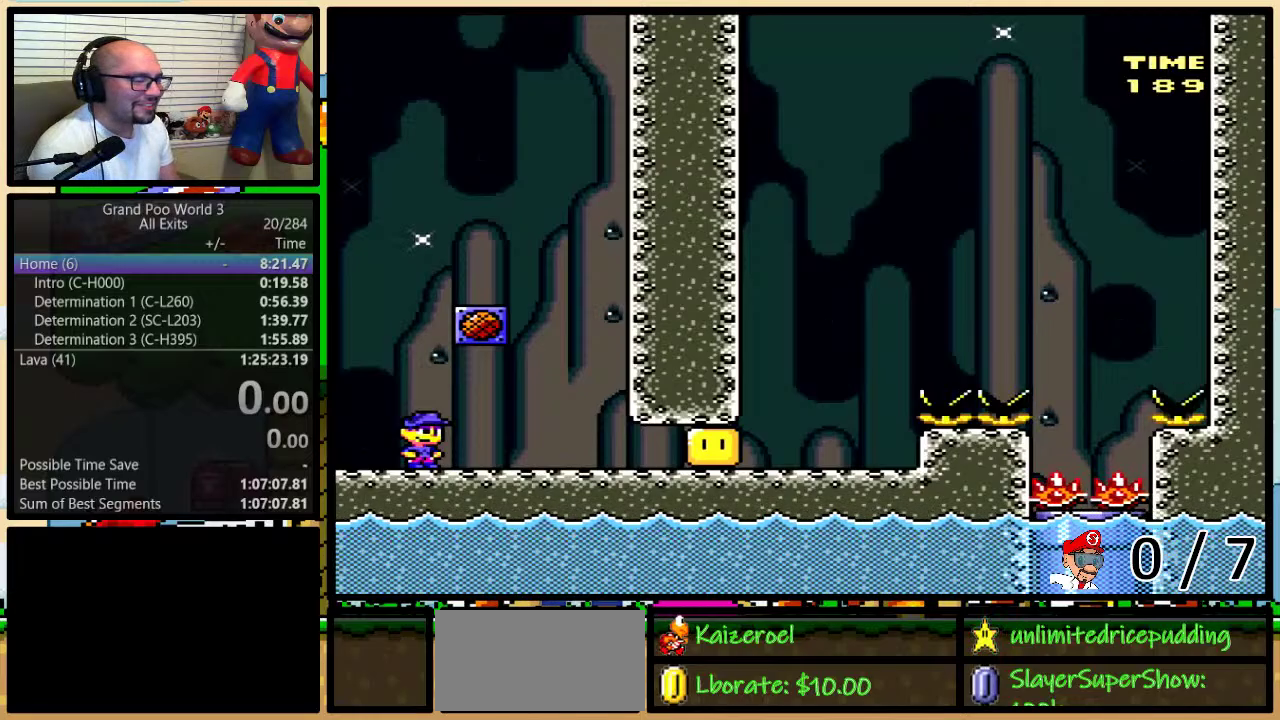
Gameplay with a controller (Nintendo layout); each line is a JSON object with the inputs held at the frame after it. "events" lists button and stick changes between this image and that frame as [ms after this image, input, new state], when the widget could be followed in between. Not read: L1 L3 R1 R3 SELECT.
{"buttons": ["Y", "DPAD_RIGHT"], "events": [[367, "DPAD_RIGHT", "down"], [367, "Y", "down"]]}
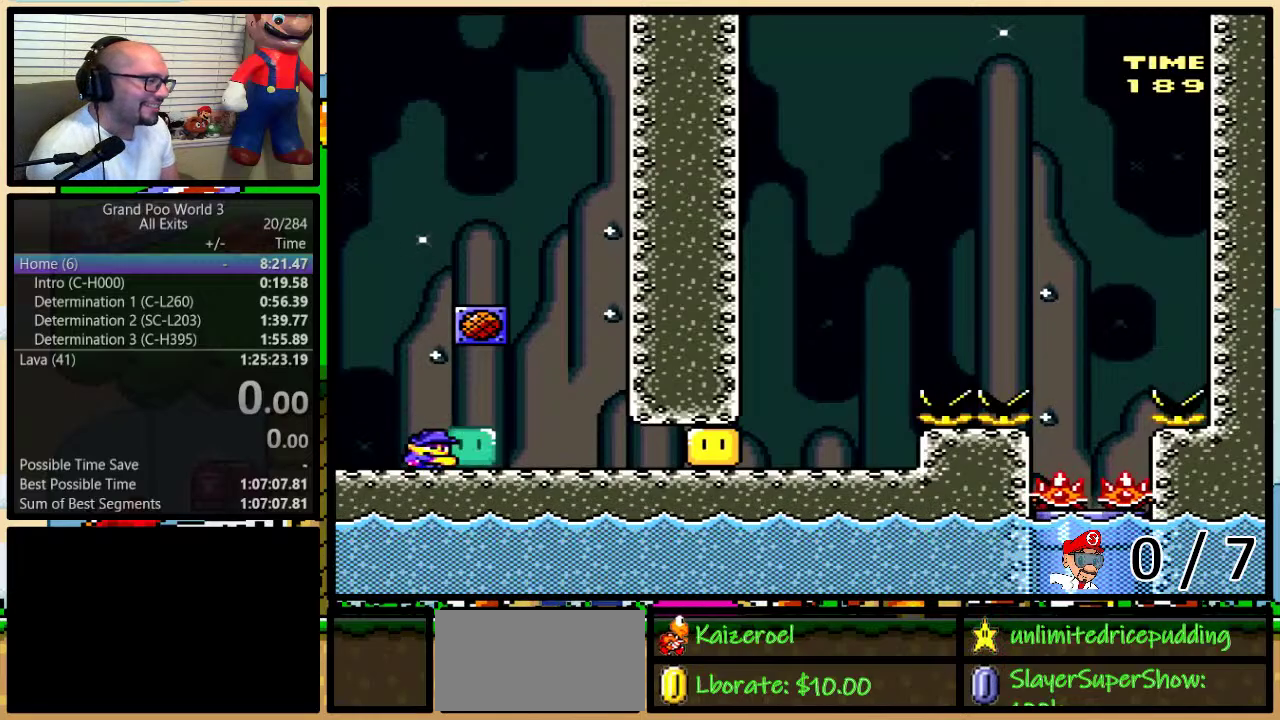
{"buttons": ["Y", "DPAD_RIGHT"], "events": [[200, "Y", "up"], [333, "Y", "down"]]}
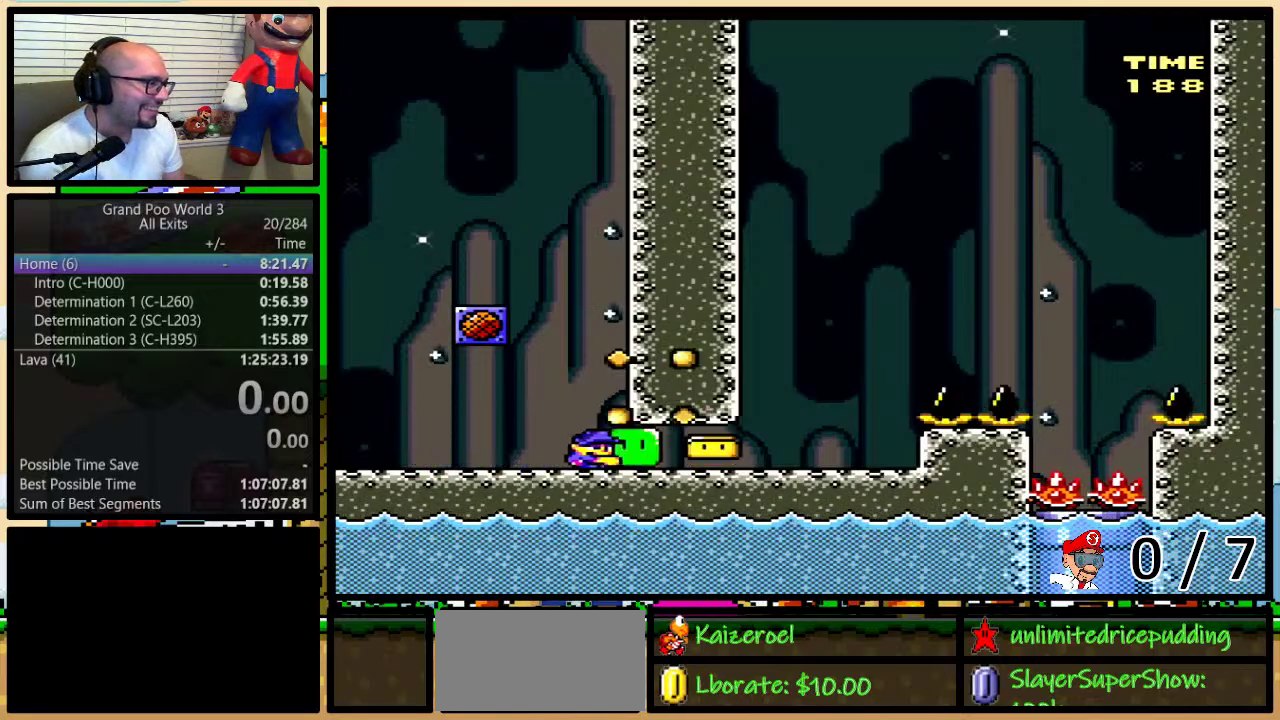
{"buttons": ["B", "Y", "DPAD_UP", "DPAD_LEFT"], "events": [[417, "B", "down"], [450, "DPAD_LEFT", "down"], [450, "DPAD_RIGHT", "up"], [483, "DPAD_UP", "down"]]}
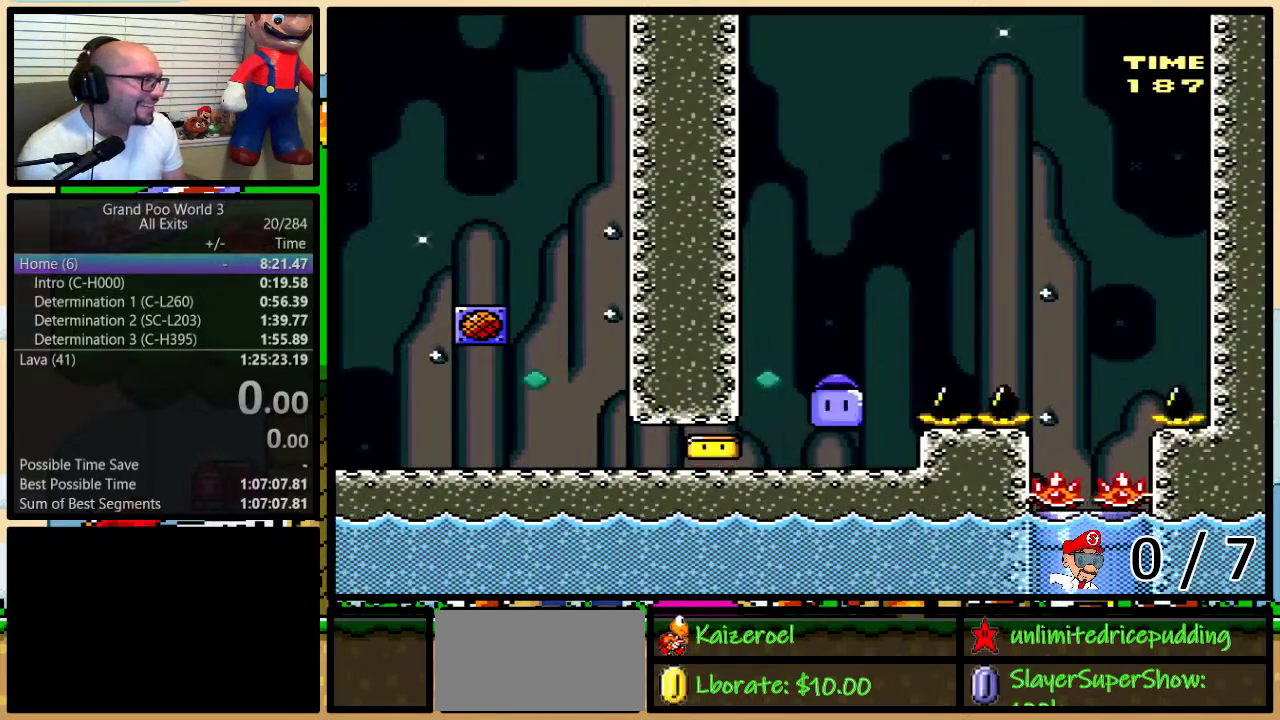
{"buttons": ["B", "Y"], "events": [[17, "DPAD_LEFT", "up"], [17, "DPAD_RIGHT", "down"], [50, "DPAD_UP", "up"], [83, "DPAD_RIGHT", "up"], [200, "Y", "up"], [300, "Y", "down"]]}
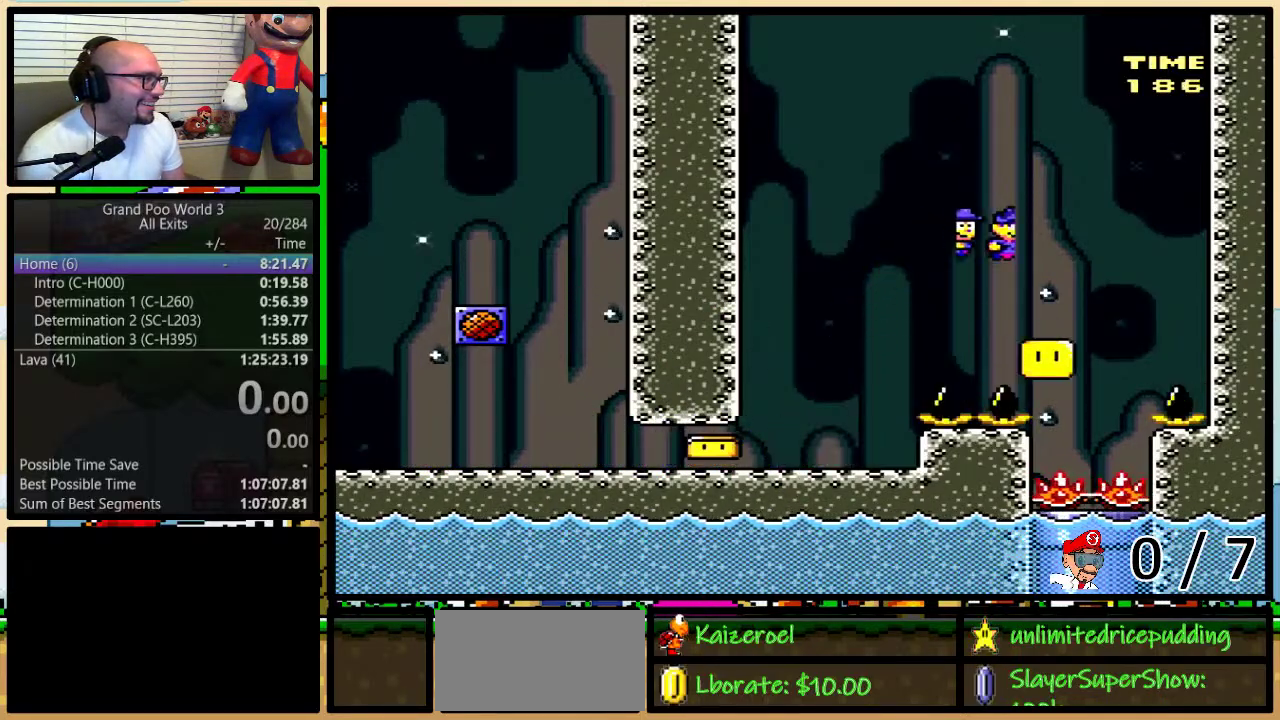
{"buttons": ["Y", "DPAD_DOWN"], "events": [[83, "B", "up"], [317, "DPAD_DOWN", "down"]]}
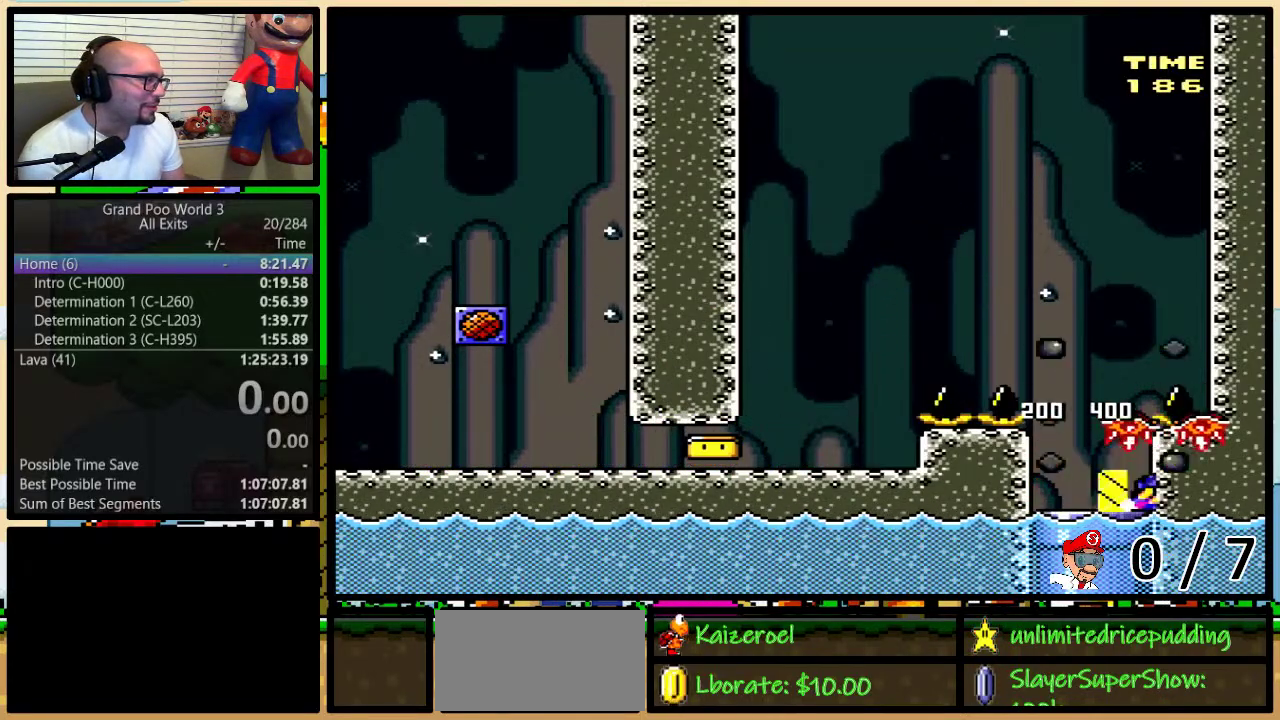
{"buttons": [], "events": [[33, "DPAD_DOWN", "up"], [167, "Y", "up"]]}
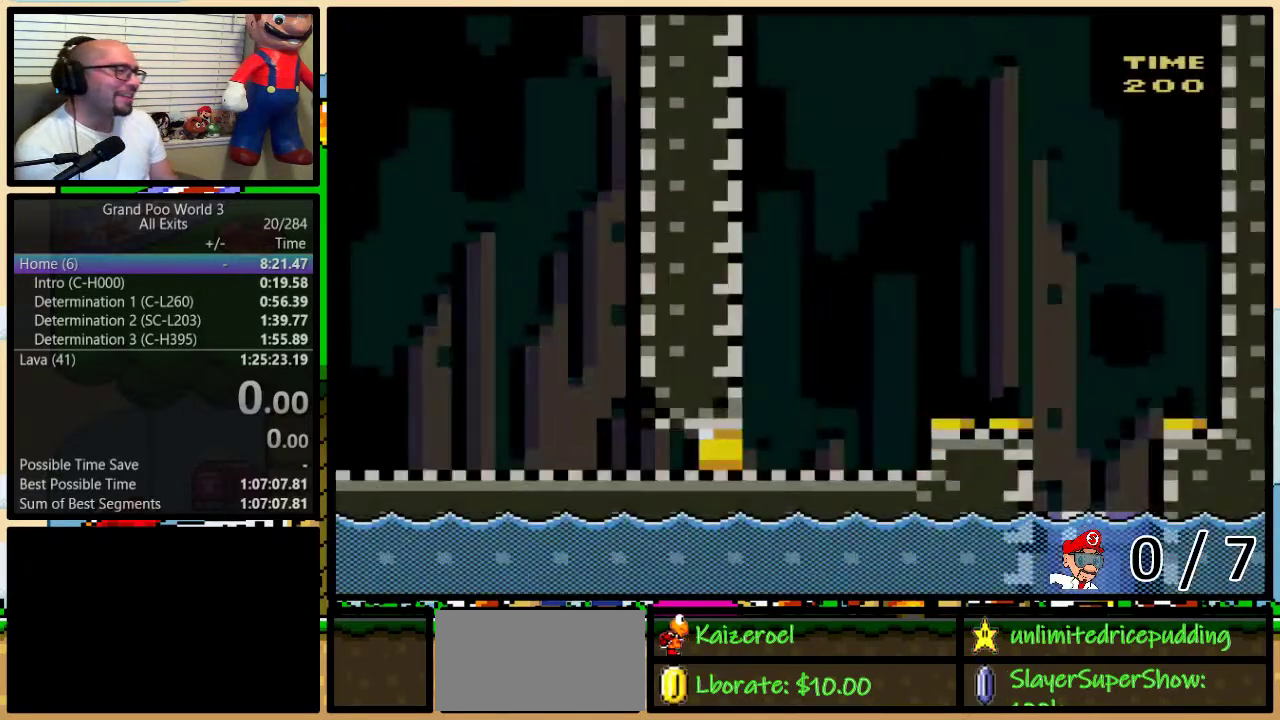
{"buttons": [], "events": []}
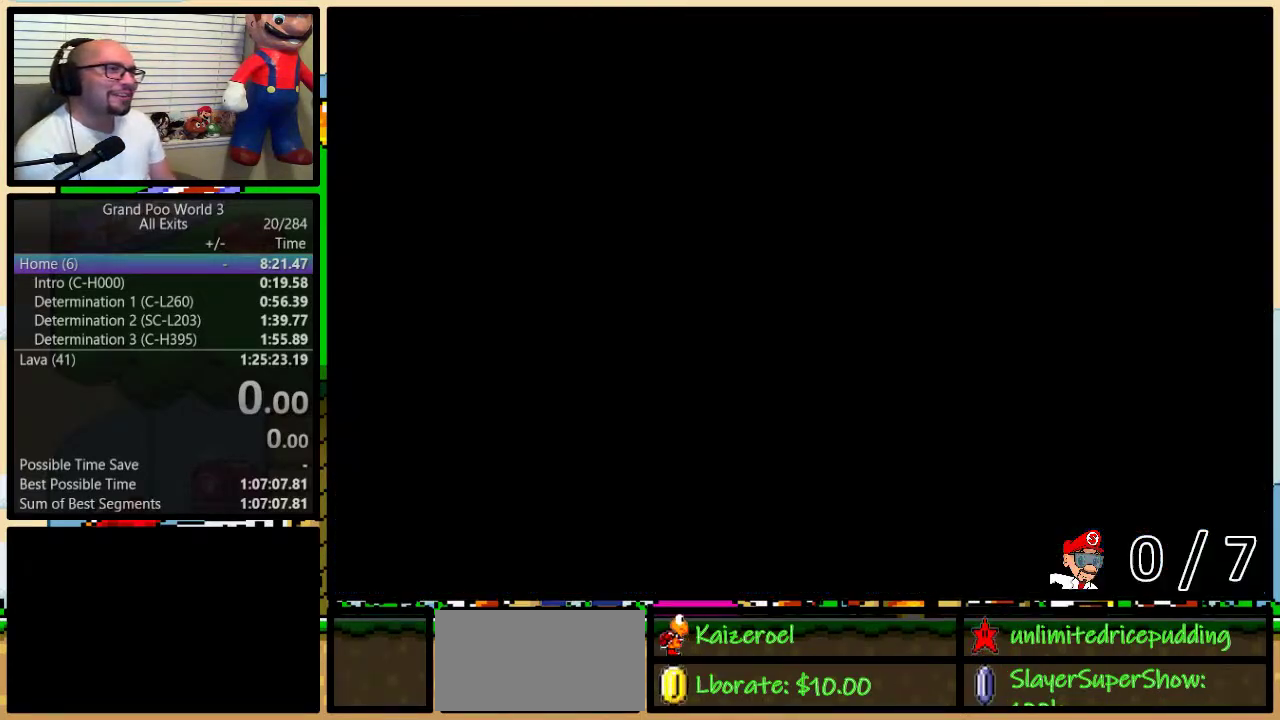
{"buttons": ["DPAD_RIGHT"], "events": [[250, "DPAD_RIGHT", "down"], [250, "Y", "down"], [500, "Y", "up"]]}
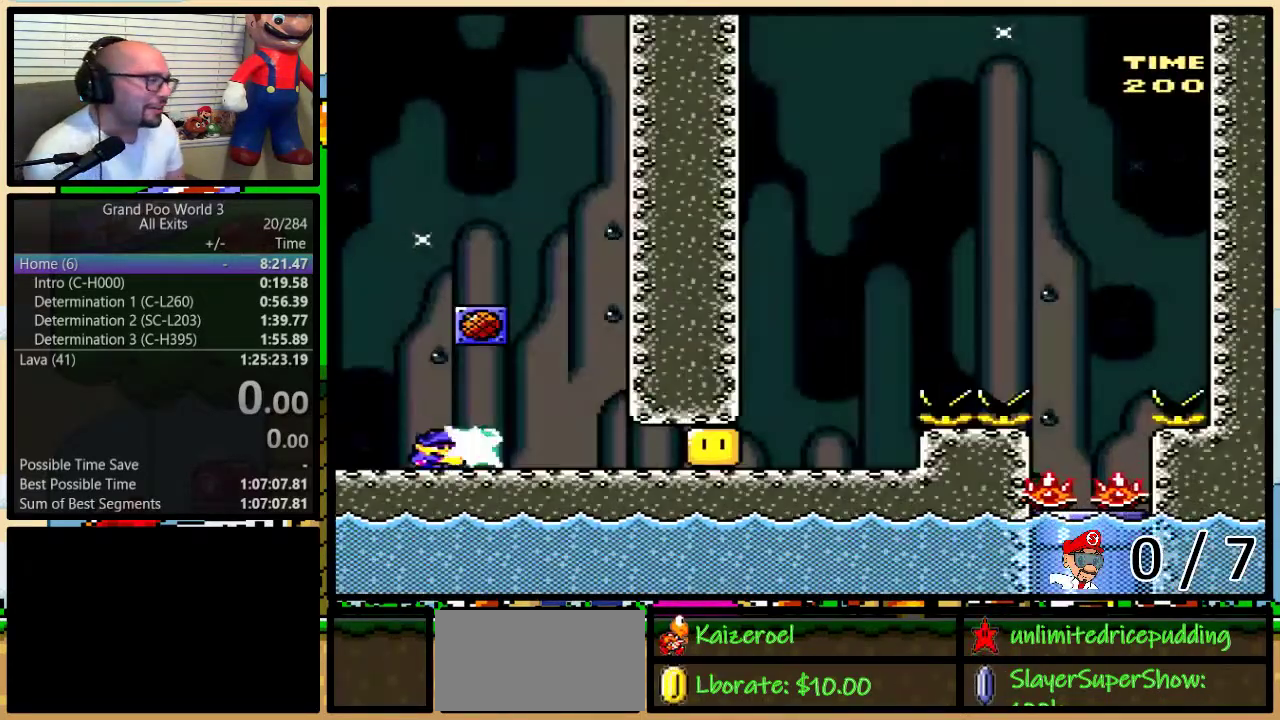
{"buttons": ["Y", "DPAD_RIGHT"], "events": [[83, "Y", "down"]]}
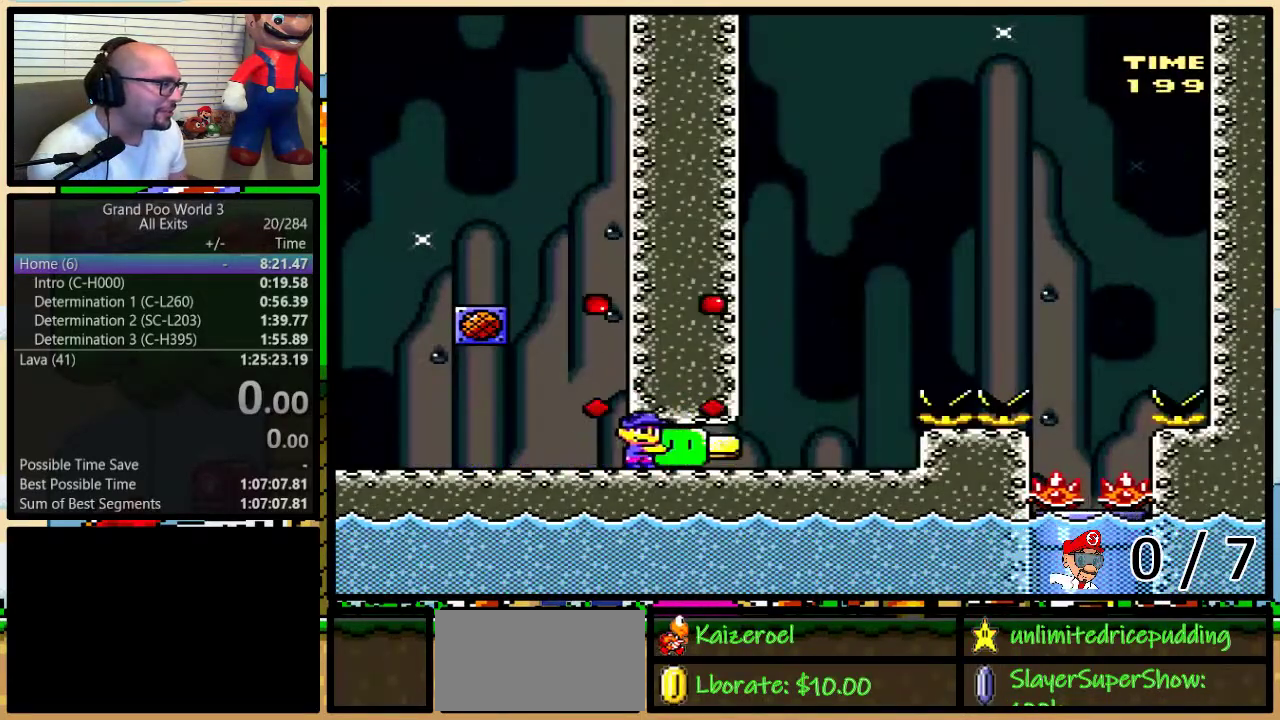
{"buttons": ["B", "Y"], "events": [[317, "B", "down"], [350, "DPAD_RIGHT", "up"]]}
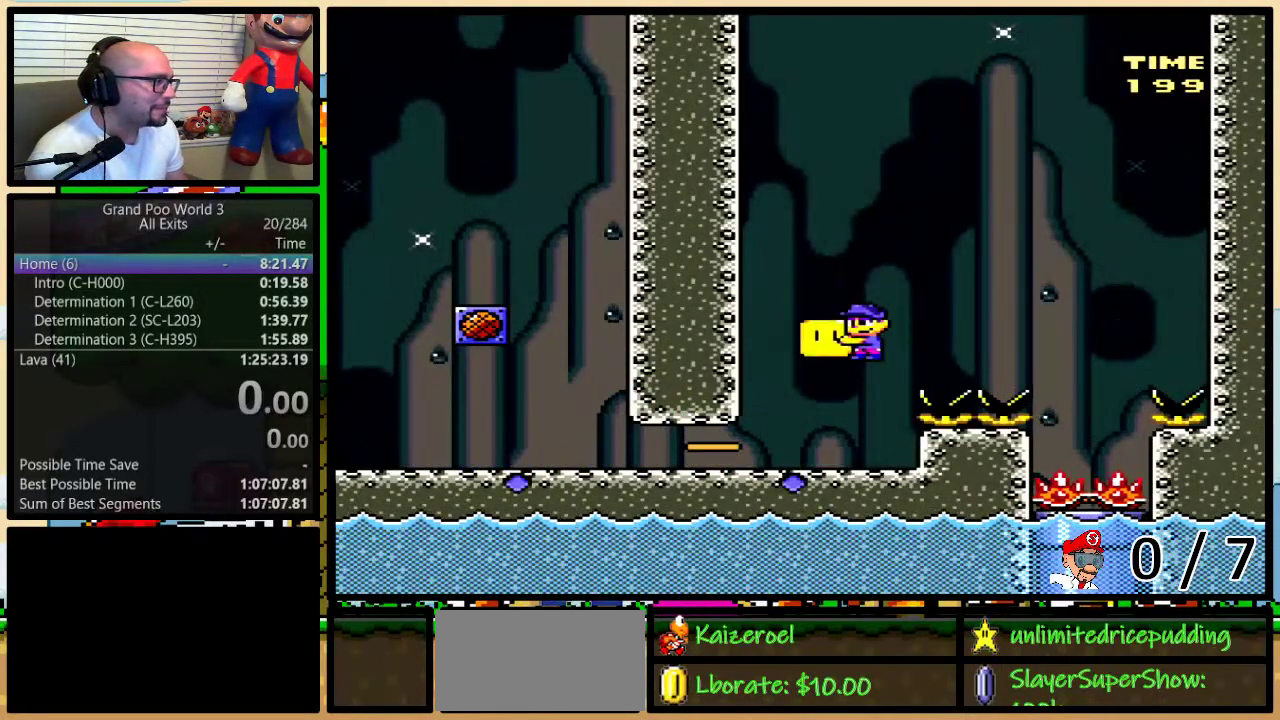
{"buttons": ["B", "DPAD_LEFT"], "events": [[267, "Y", "up"], [450, "DPAD_LEFT", "down"]]}
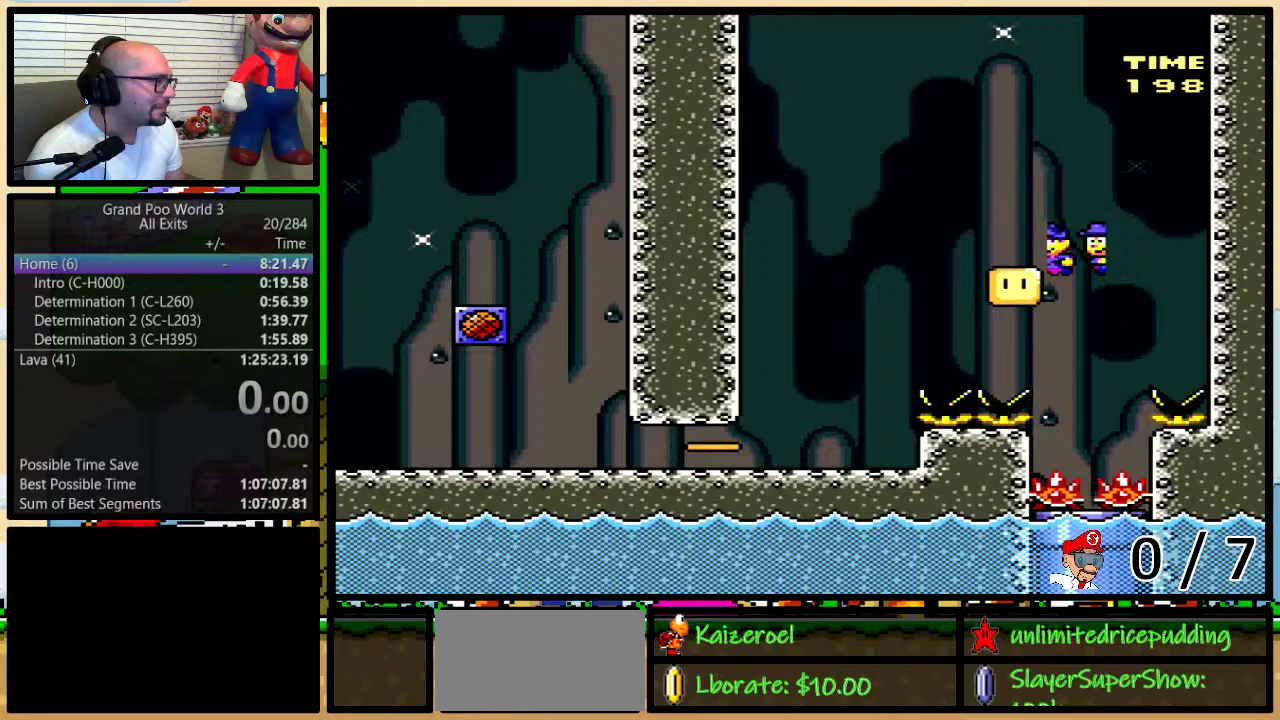
{"buttons": [], "events": [[267, "DPAD_LEFT", "up"], [300, "DPAD_RIGHT", "down"], [367, "DPAD_RIGHT", "up"], [400, "B", "up"]]}
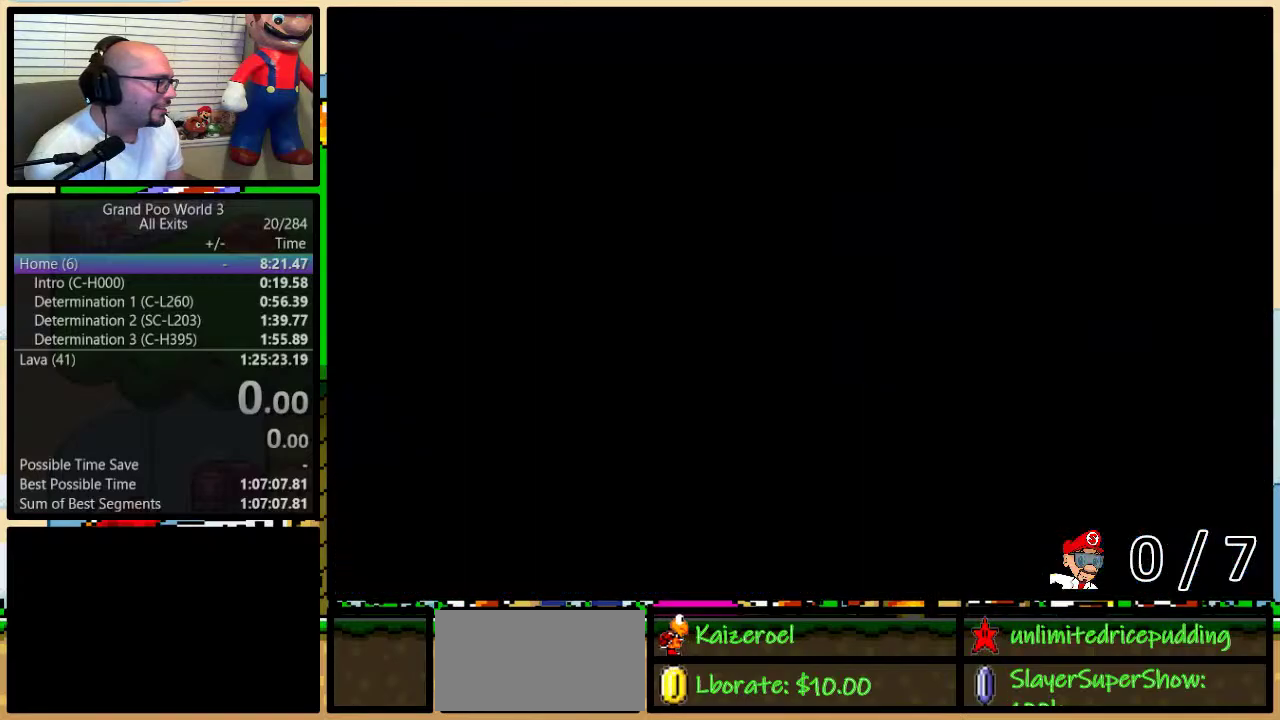
{"buttons": ["Y", "DPAD_RIGHT"], "events": [[17, "Y", "down"], [200, "DPAD_RIGHT", "down"]]}
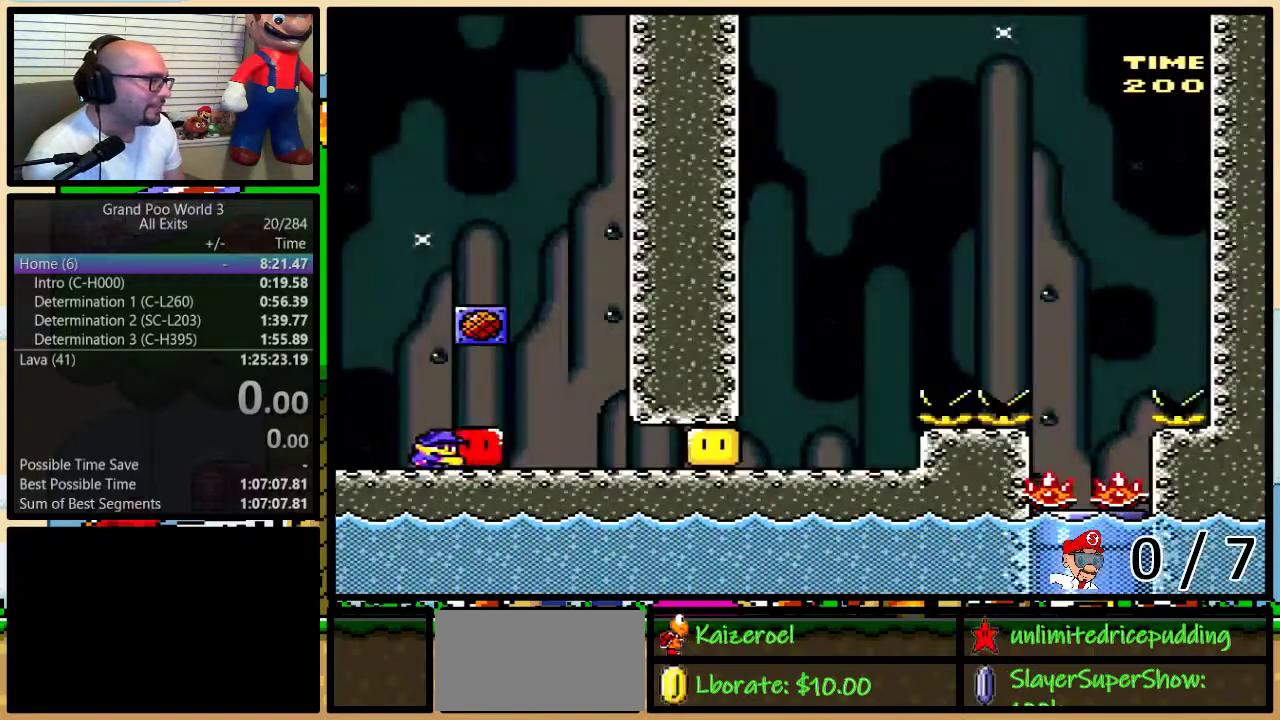
{"buttons": ["Y", "DPAD_RIGHT"], "events": [[83, "Y", "up"], [150, "Y", "down"]]}
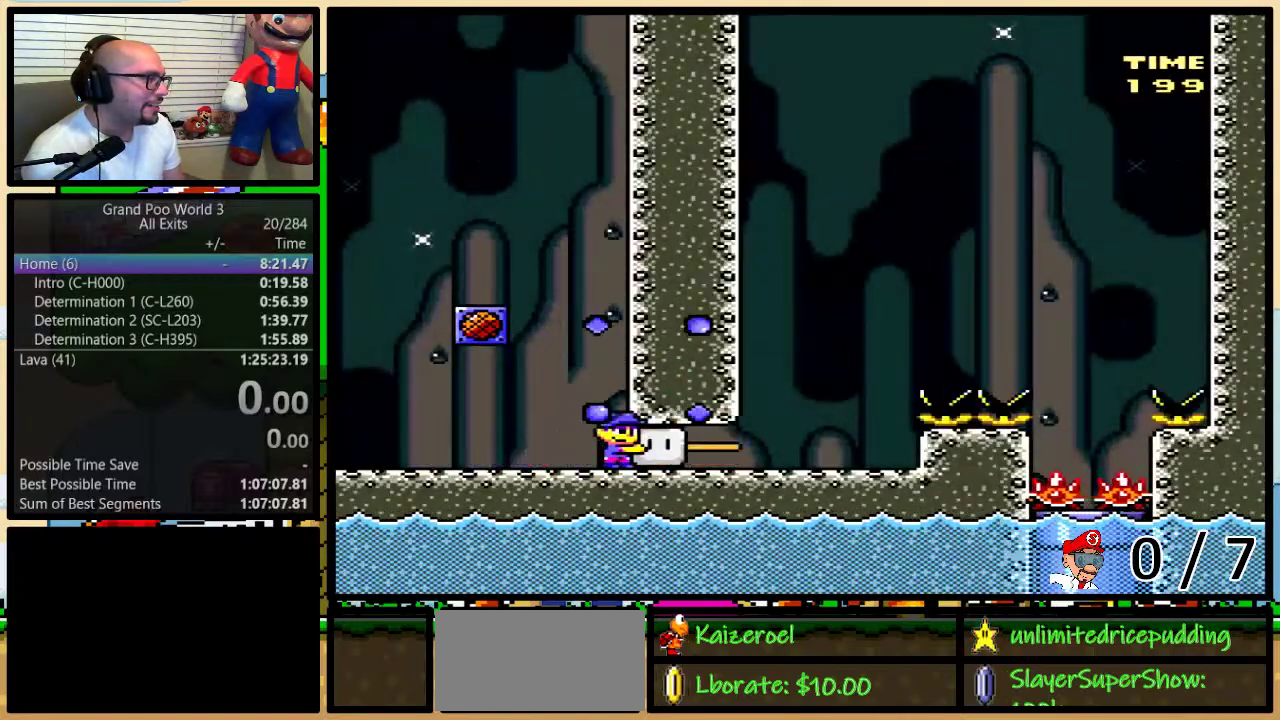
{"buttons": ["B", "Y"], "events": [[383, "B", "down"], [417, "DPAD_RIGHT", "up"]]}
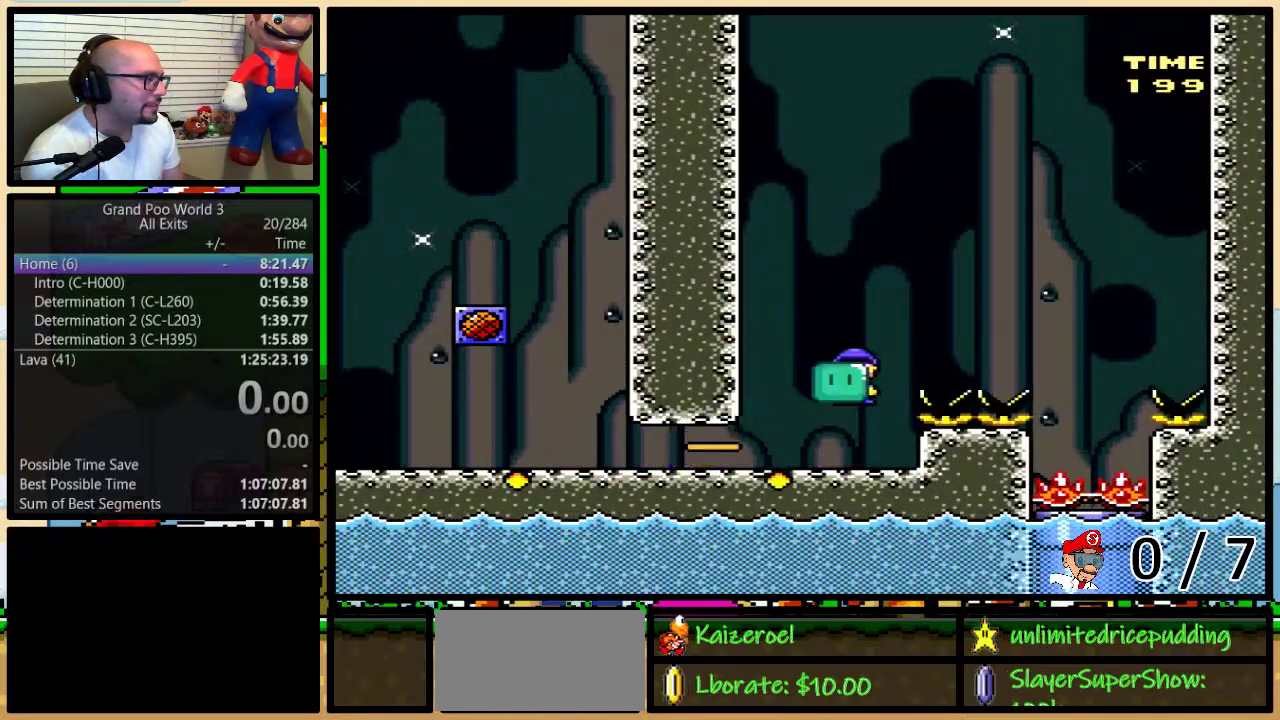
{"buttons": ["B"], "events": [[333, "Y", "up"]]}
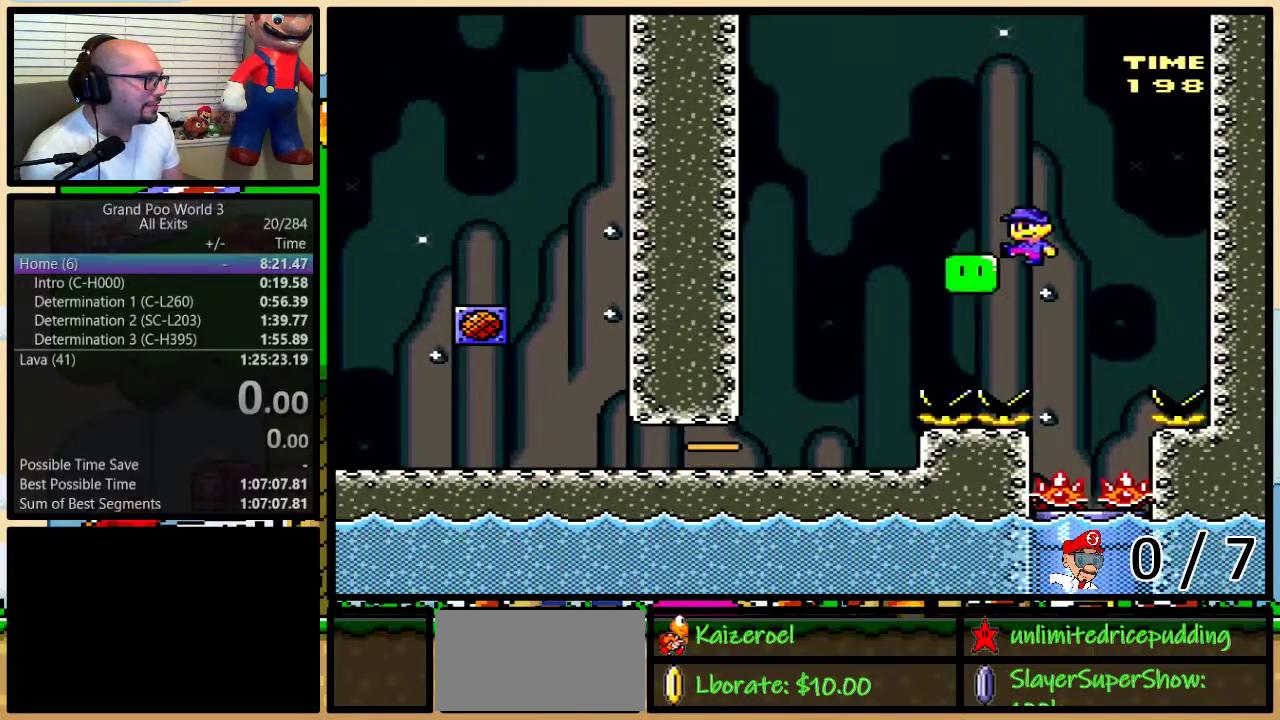
{"buttons": ["B"], "events": [[83, "DPAD_LEFT", "down"], [333, "DPAD_UP", "down"], [350, "DPAD_LEFT", "up"], [350, "DPAD_RIGHT", "down"], [383, "DPAD_UP", "up"], [483, "DPAD_RIGHT", "up"]]}
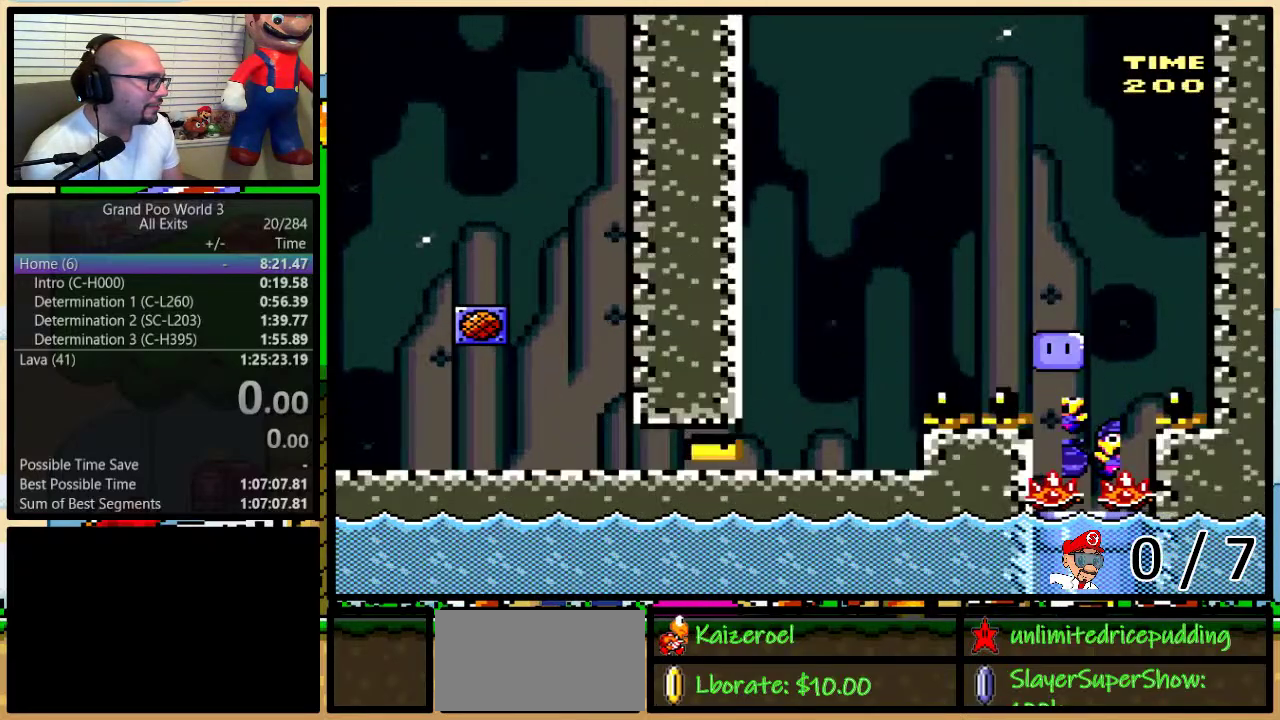
{"buttons": ["Y", "DPAD_RIGHT"], "events": [[17, "B", "up"], [117, "Y", "down"], [300, "DPAD_RIGHT", "down"]]}
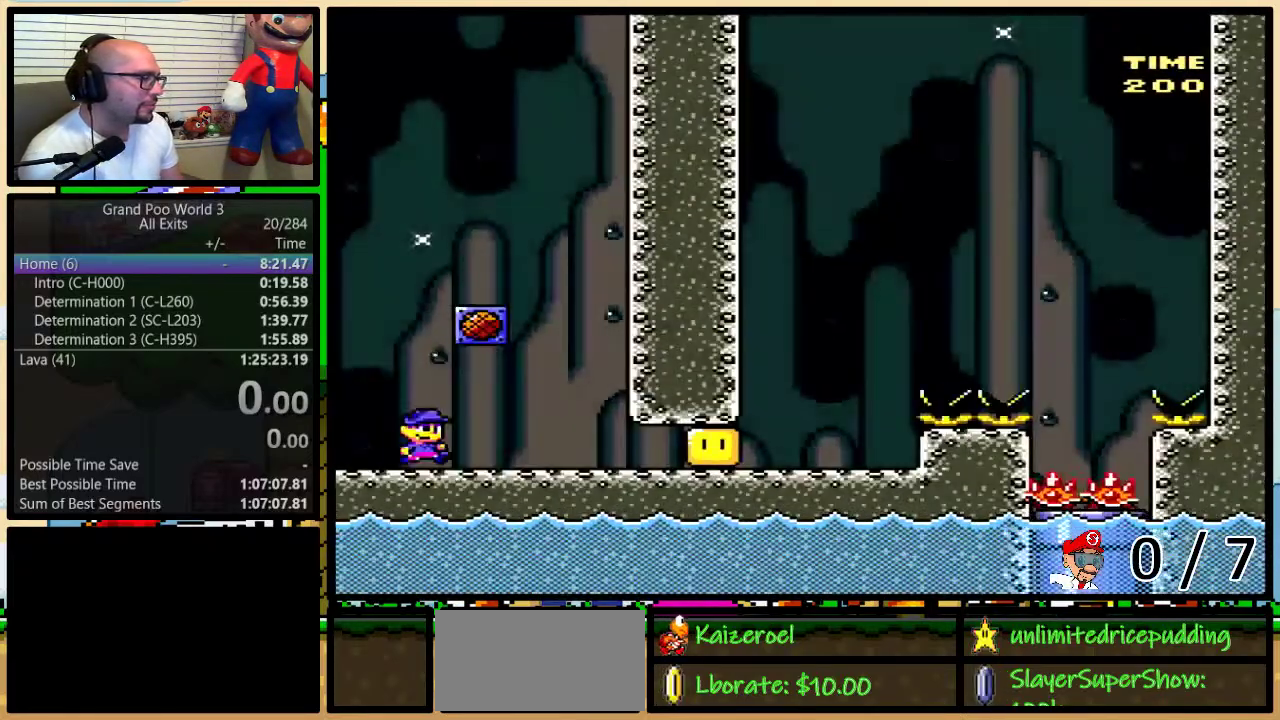
{"buttons": ["Y", "DPAD_RIGHT"], "events": [[117, "Y", "up"], [200, "Y", "down"]]}
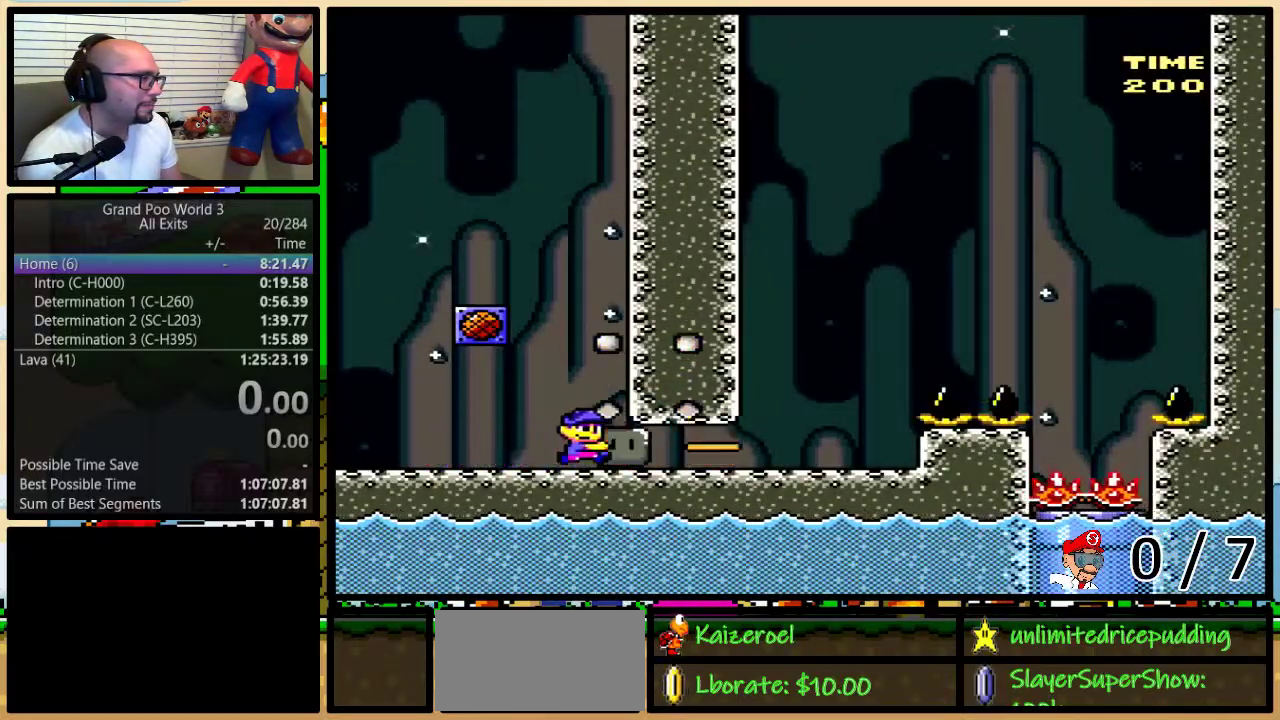
{"buttons": ["B", "Y", "DPAD_LEFT"], "events": [[417, "DPAD_UP", "down"], [450, "B", "down"], [483, "DPAD_LEFT", "down"], [483, "DPAD_RIGHT", "up"], [483, "DPAD_UP", "up"]]}
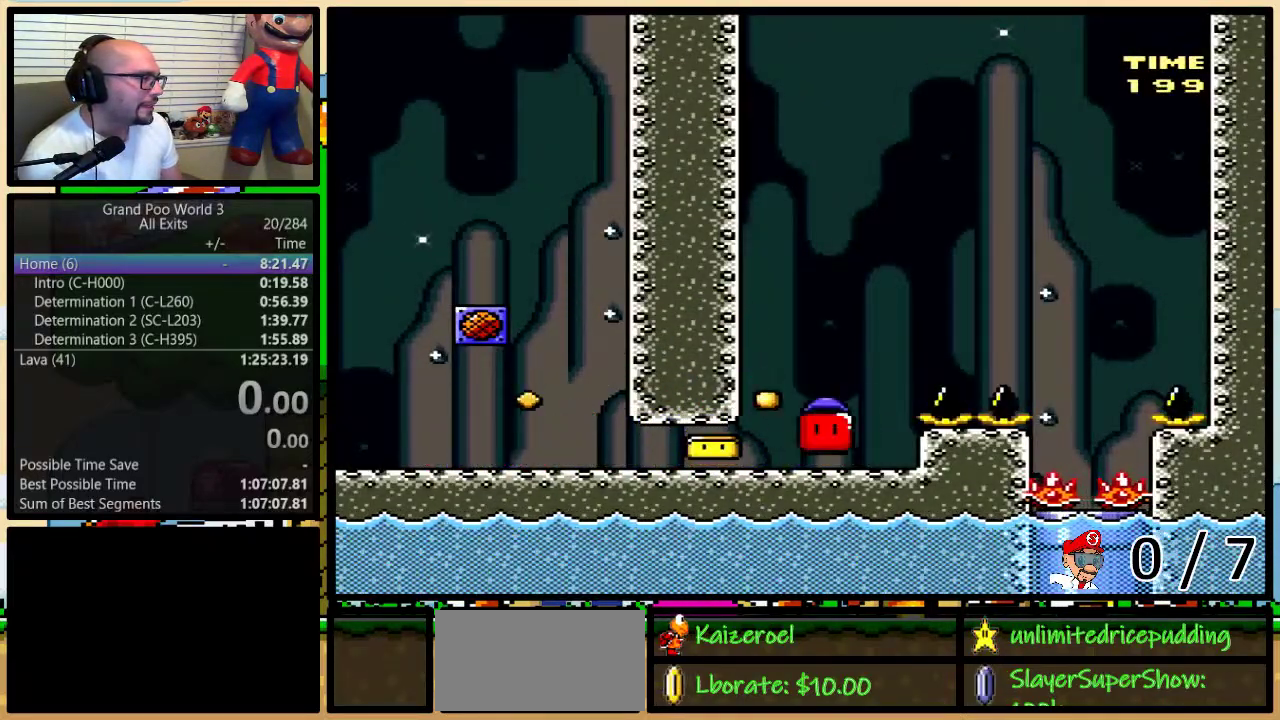
{"buttons": ["B"], "events": [[17, "DPAD_LEFT", "up"], [333, "Y", "up"]]}
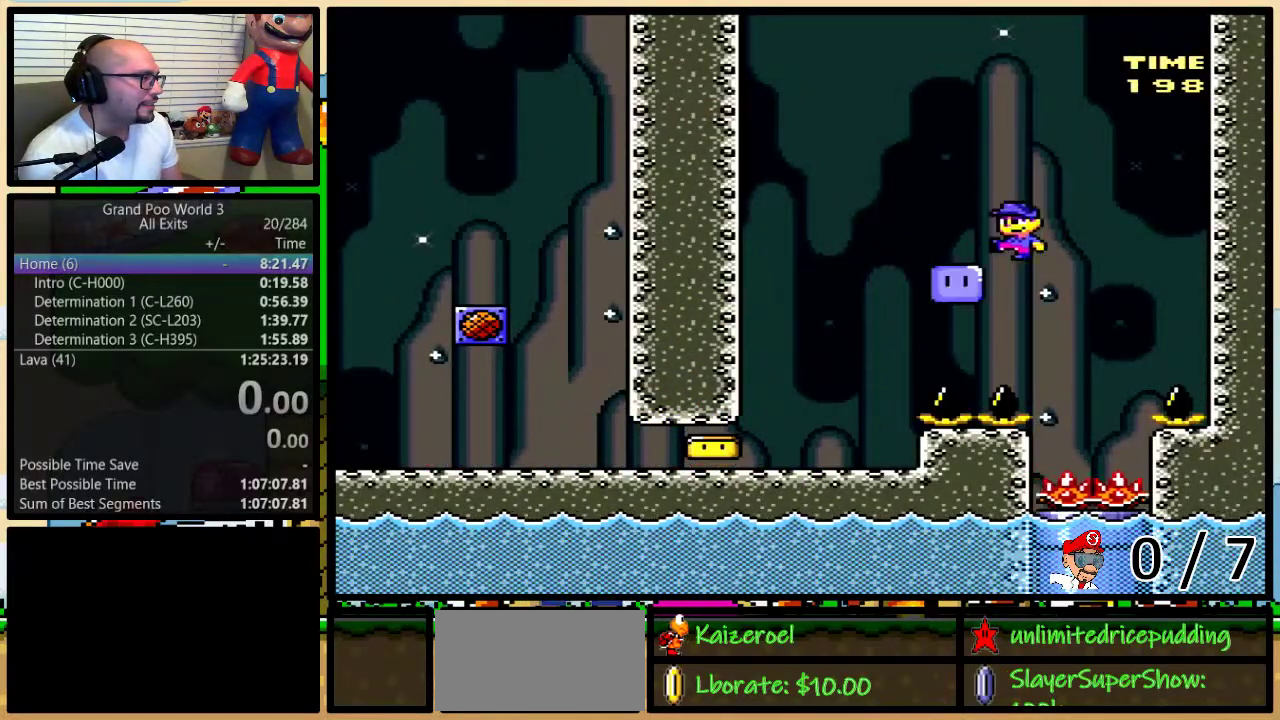
{"buttons": ["B"], "events": [[200, "DPAD_LEFT", "down"], [483, "DPAD_LEFT", "up"]]}
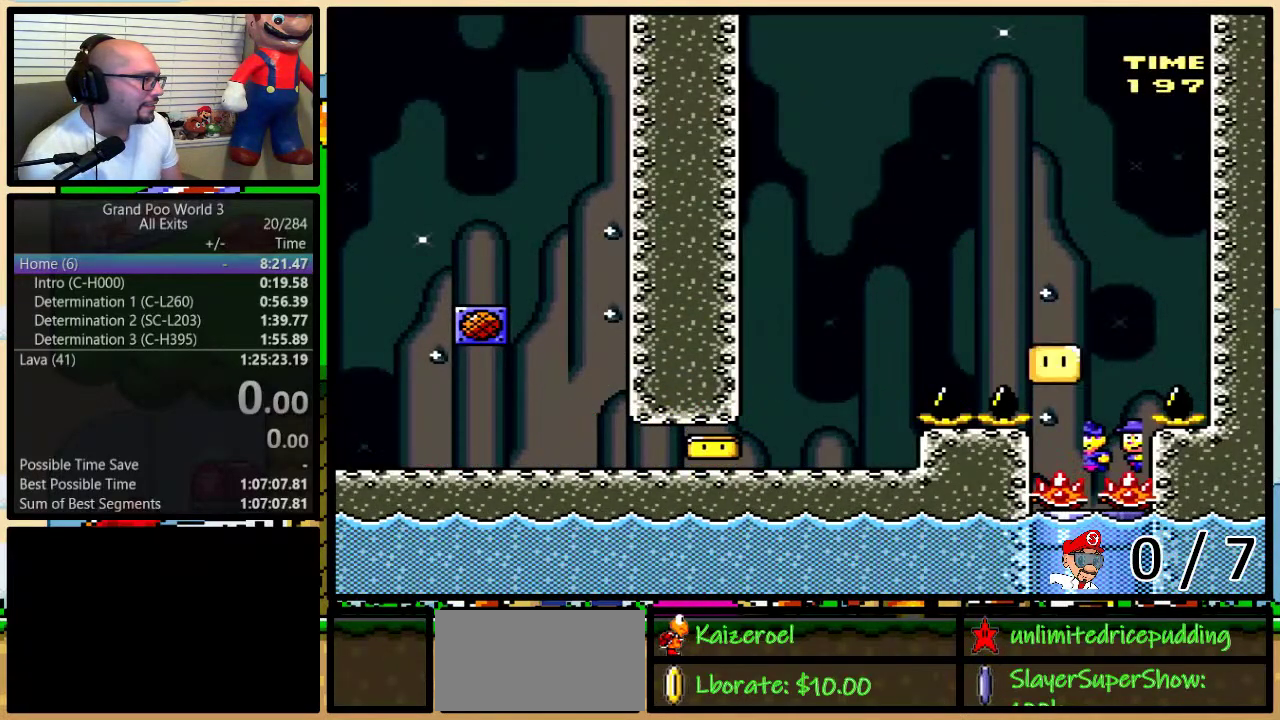
{"buttons": ["Y", "DPAD_RIGHT"], "events": [[50, "B", "up"], [117, "Y", "down"], [333, "DPAD_RIGHT", "down"]]}
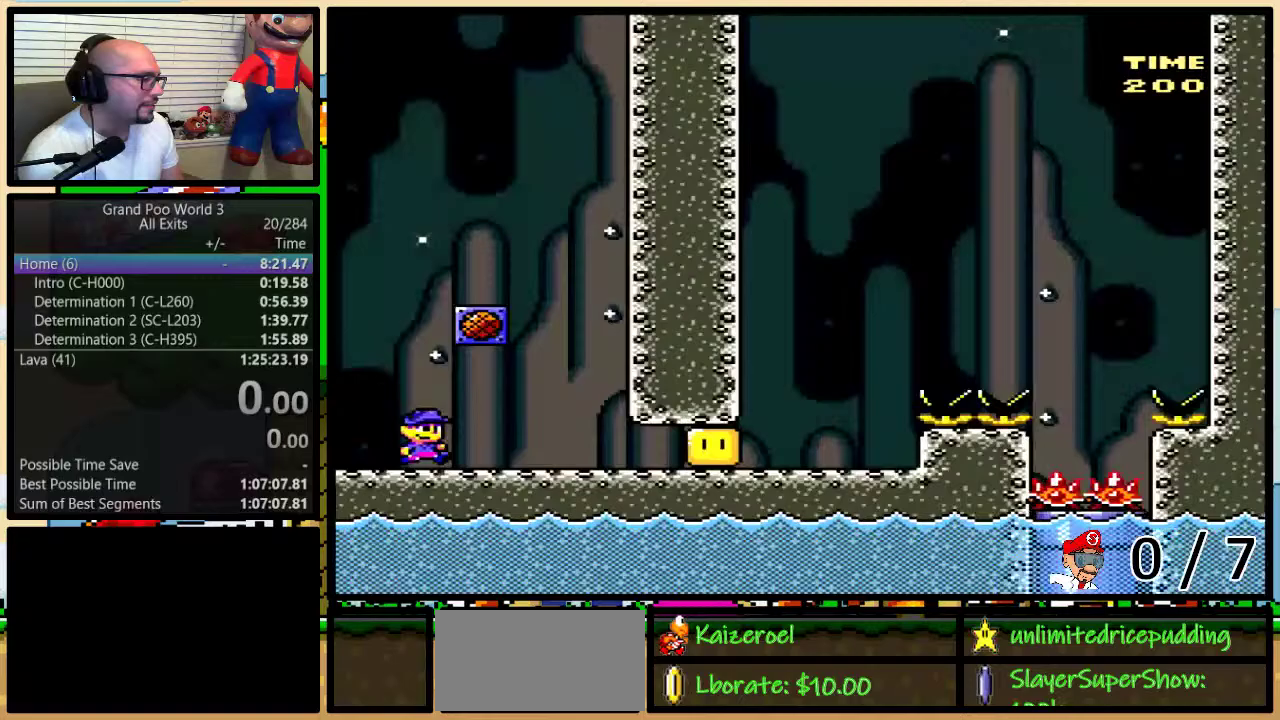
{"buttons": ["Y", "DPAD_RIGHT"], "events": [[83, "Y", "up"], [200, "Y", "down"]]}
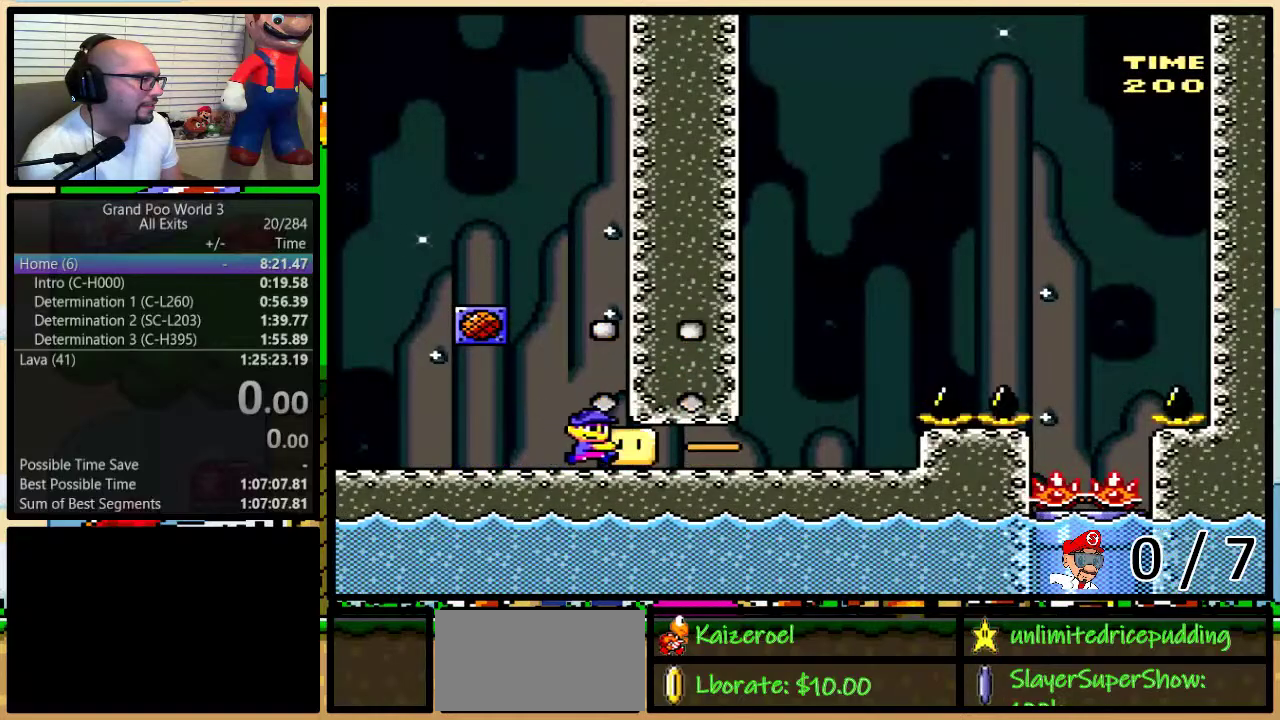
{"buttons": ["B", "Y", "DPAD_LEFT"], "events": [[467, "B", "down"], [467, "DPAD_UP", "down"], [483, "DPAD_LEFT", "down"], [483, "DPAD_RIGHT", "up"], [483, "DPAD_UP", "up"]]}
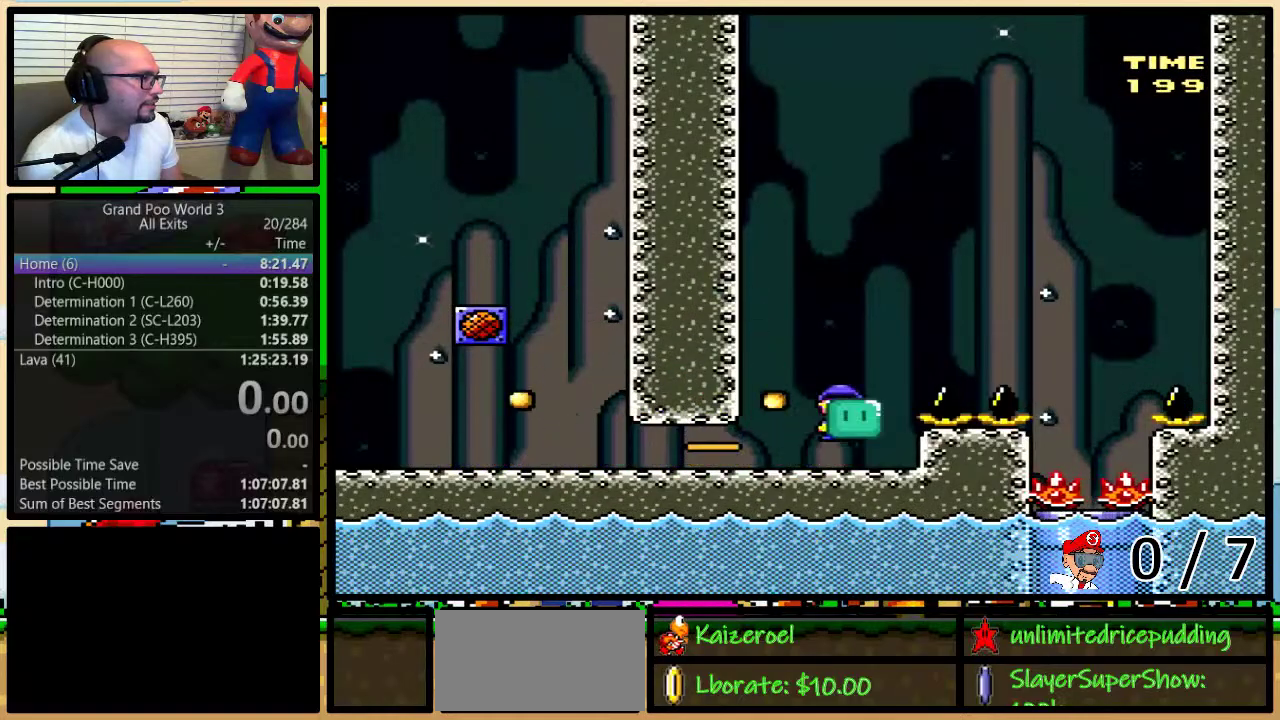
{"buttons": ["B"], "events": [[17, "DPAD_DOWN", "down"], [17, "DPAD_LEFT", "up"], [50, "DPAD_DOWN", "up"], [367, "Y", "up"]]}